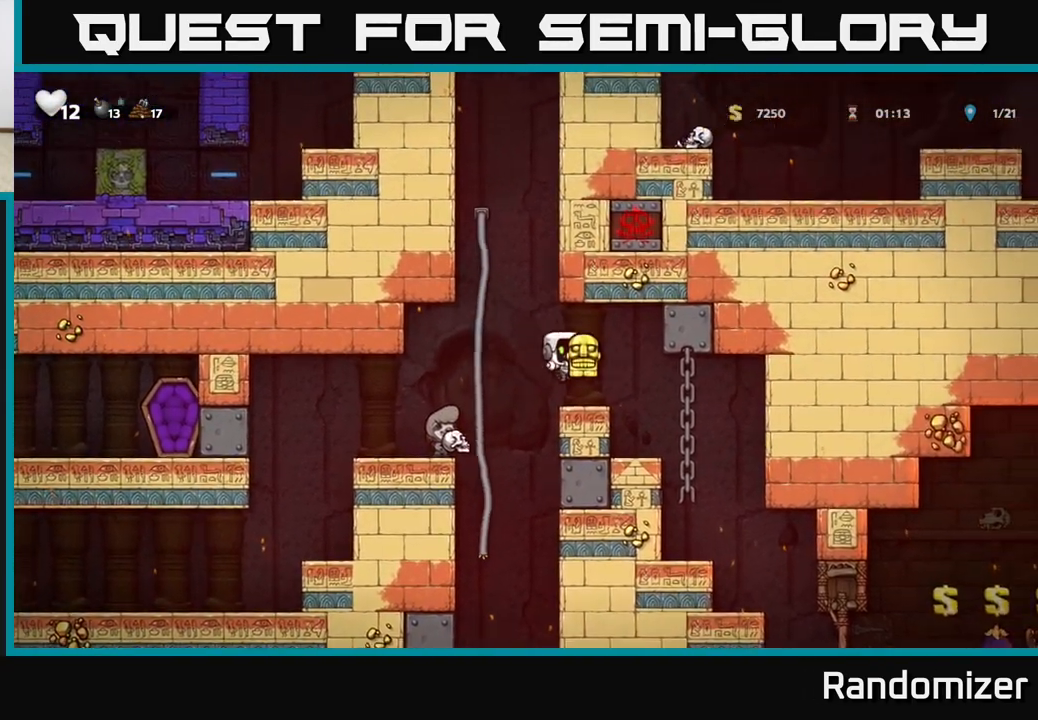
Gameplay with a controller (Xbox layout); each line is a JSON object with the inputs held at the frame after it. "events" lists button and stick changes between this image and that frame as [ms after this image, input, new state], when the widget could be followed in between. Not read: right_stick.
{"buttons": [], "left_stick": "right", "events": [[217, "left_stick", "center"], [367, "left_stick", "right"]]}
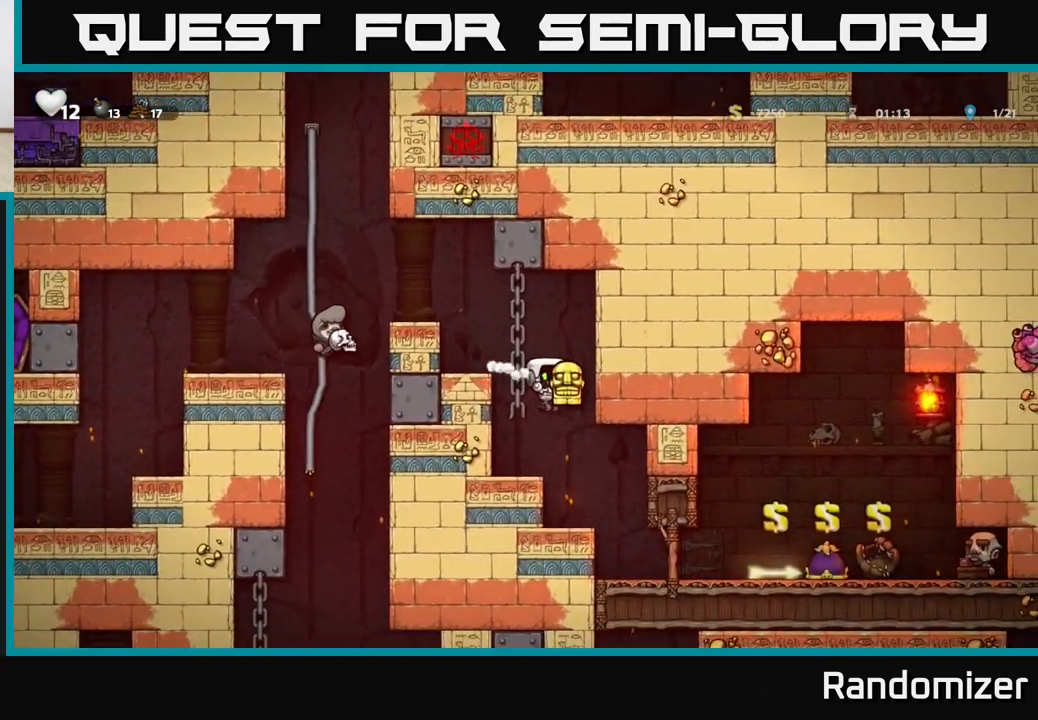
{"buttons": [], "left_stick": "right", "events": [[100, "left_stick", "center"], [267, "left_stick", "right"]]}
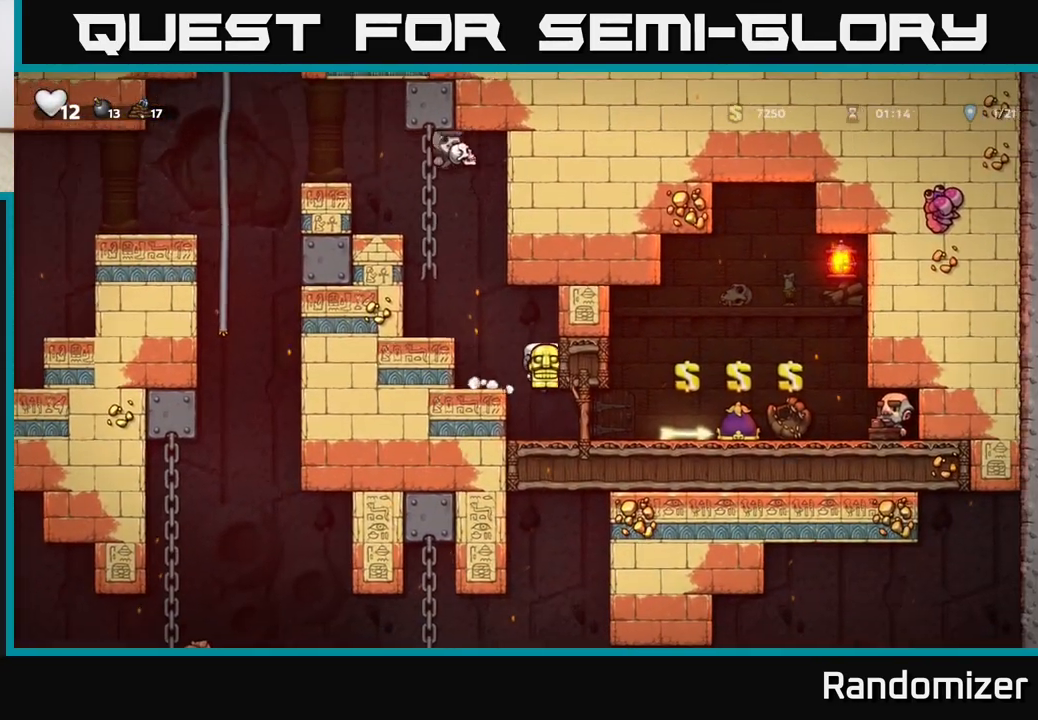
{"buttons": [], "left_stick": "right", "events": []}
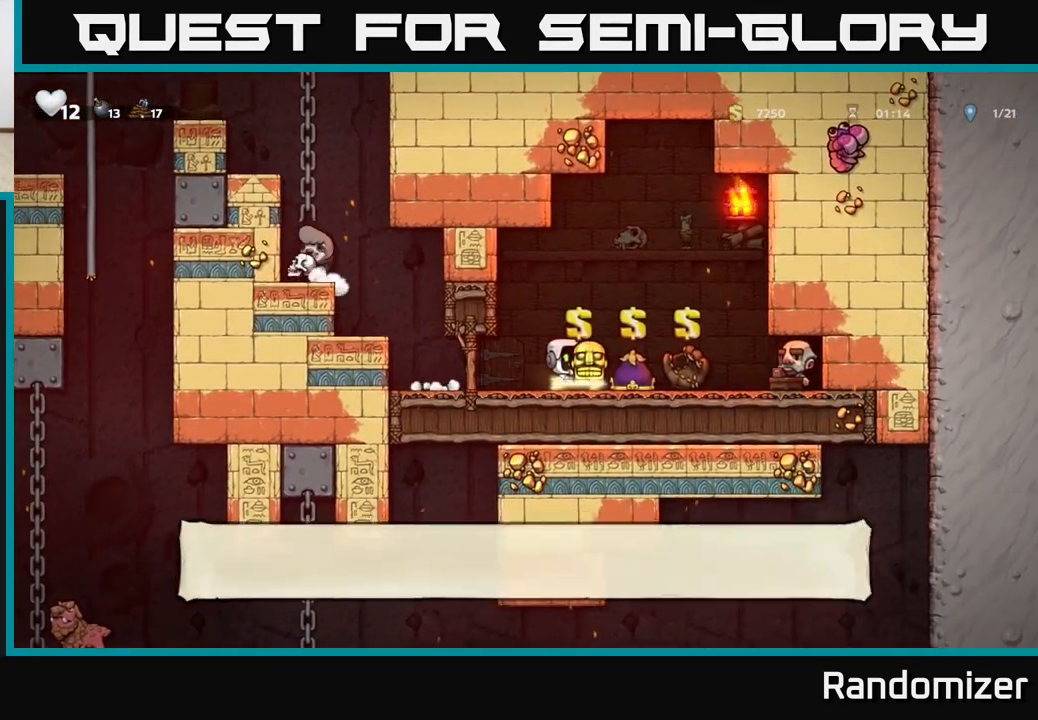
{"buttons": [], "left_stick": "center", "events": [[267, "left_stick", "down"], [317, "X", "down"], [383, "X", "up"], [450, "left_stick", "center"]]}
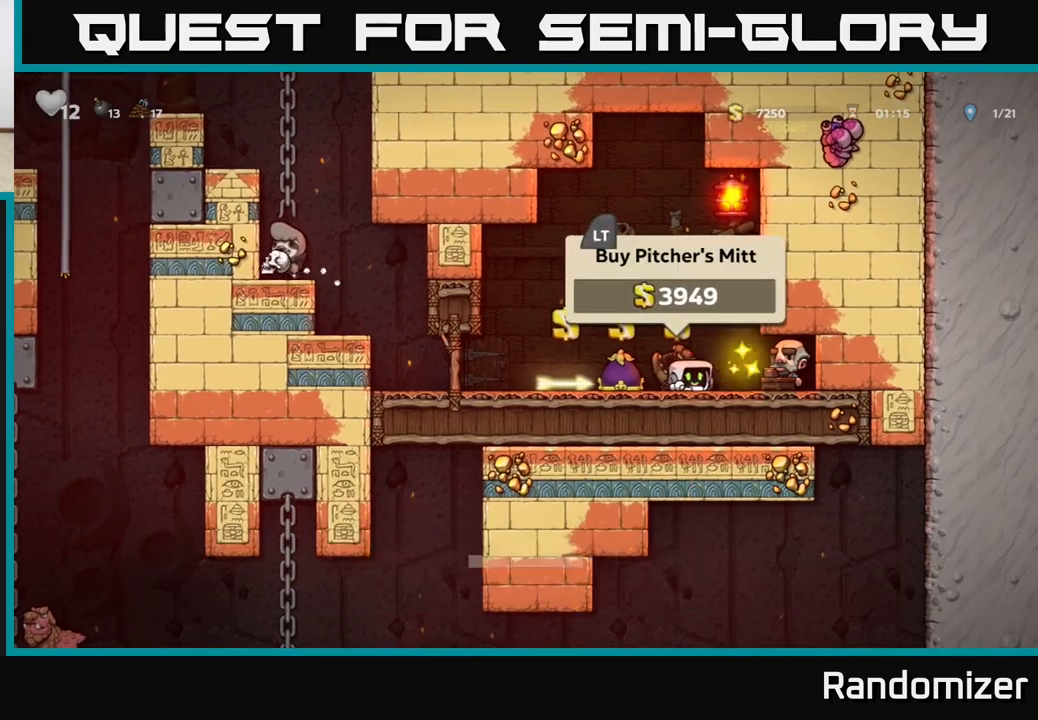
{"buttons": [], "left_stick": "right", "events": [[67, "left_stick", "left"], [417, "left_stick", "right"]]}
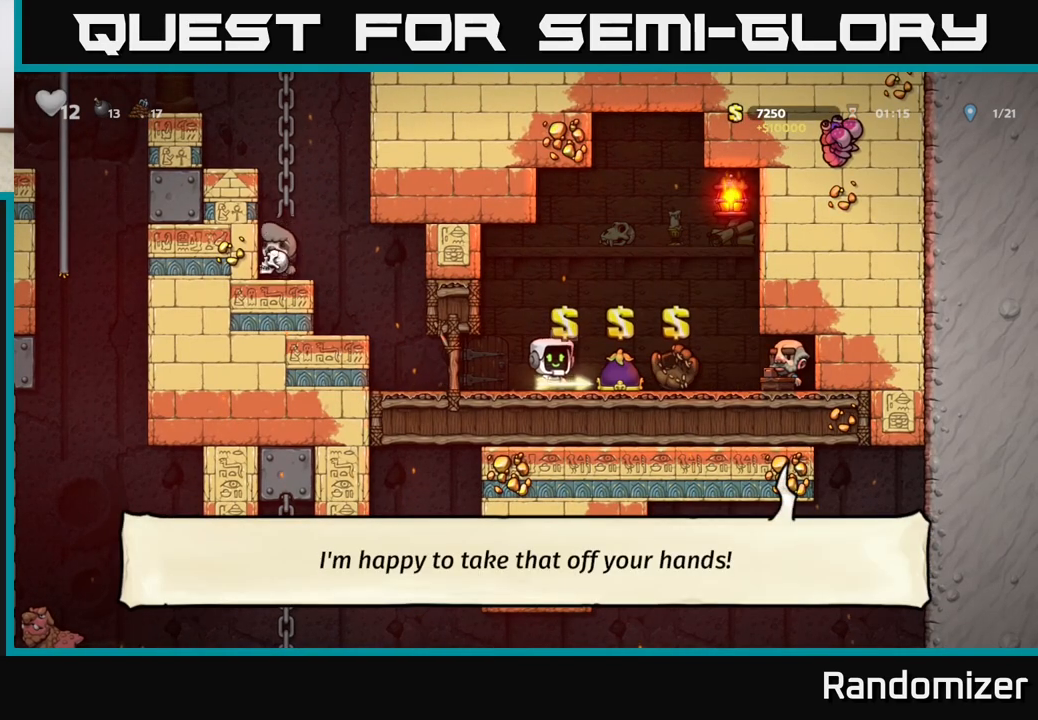
{"buttons": [], "left_stick": "left", "events": [[67, "left_stick", "center"], [483, "left_stick", "left"]]}
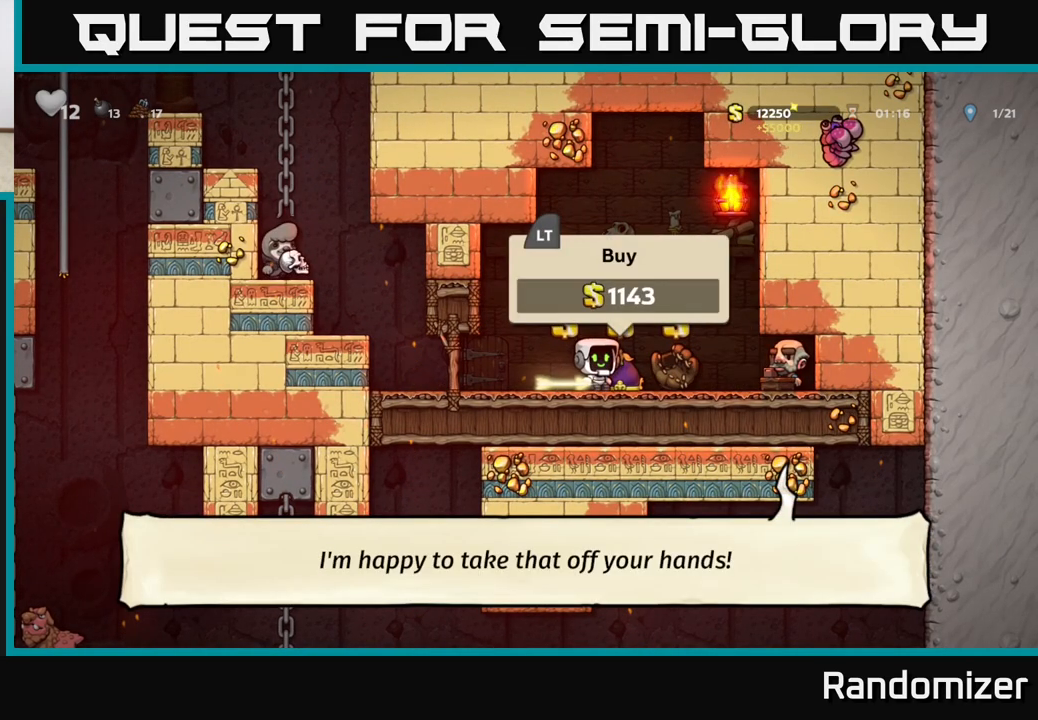
{"buttons": [], "left_stick": "center", "events": [[100, "left_stick", "center"], [217, "left_stick", "right"], [267, "left_stick", "center"], [417, "left_stick", "right"], [500, "left_stick", "center"]]}
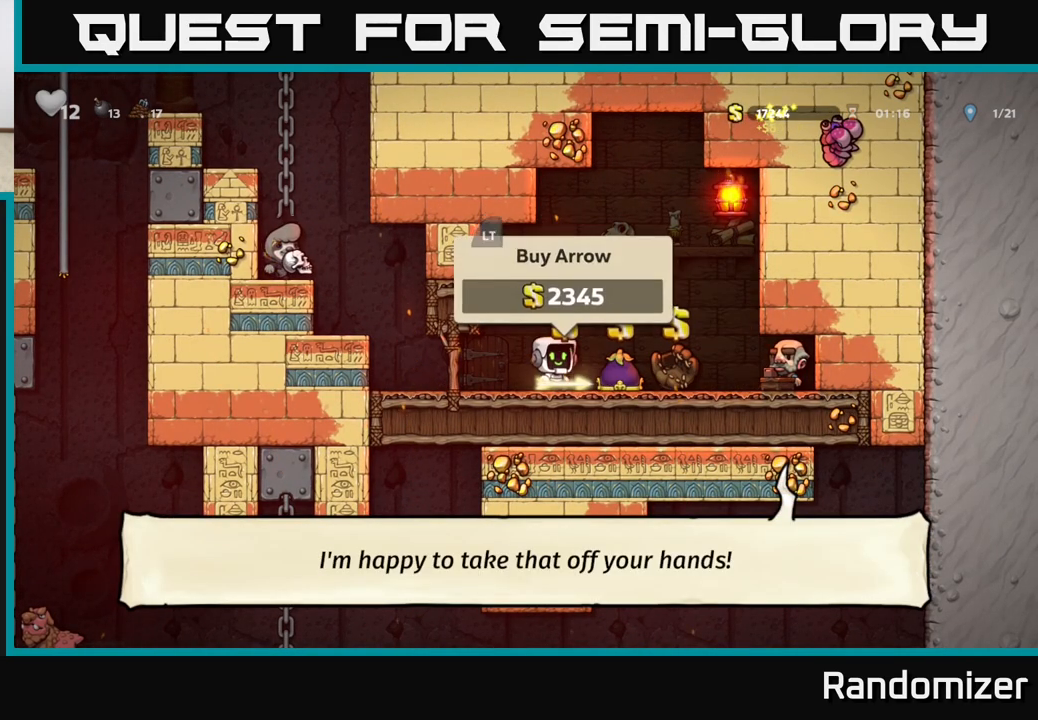
{"buttons": [], "left_stick": "down", "events": [[333, "left_stick", "down"], [417, "X", "down"], [500, "X", "up"]]}
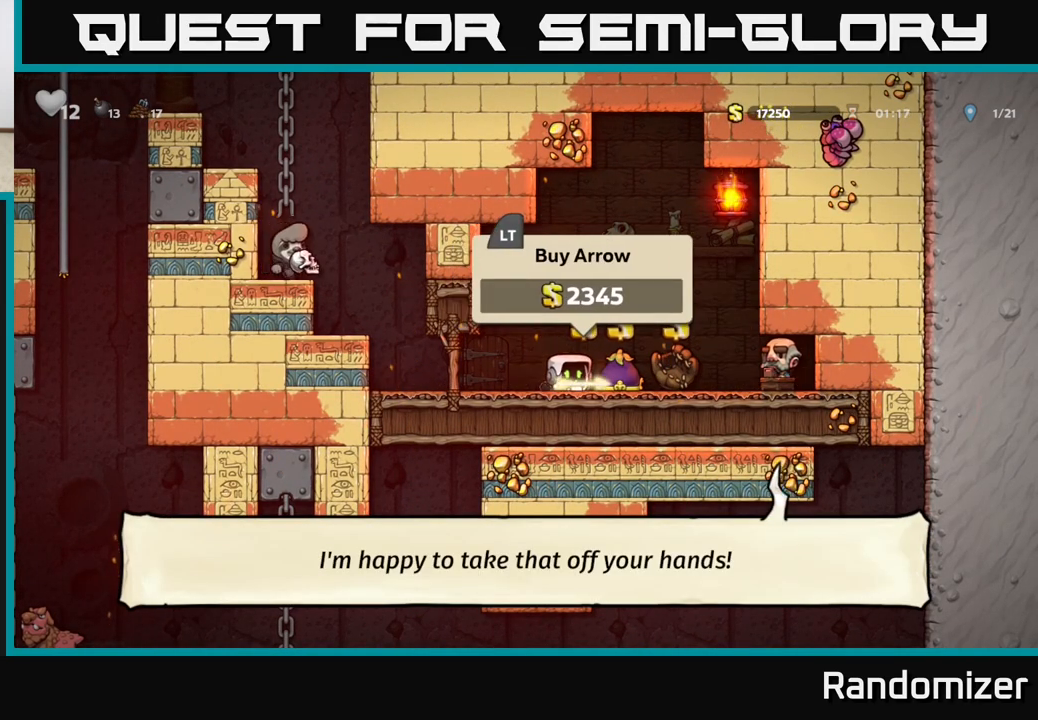
{"buttons": [], "left_stick": "center", "events": [[33, "left_stick", "center"]]}
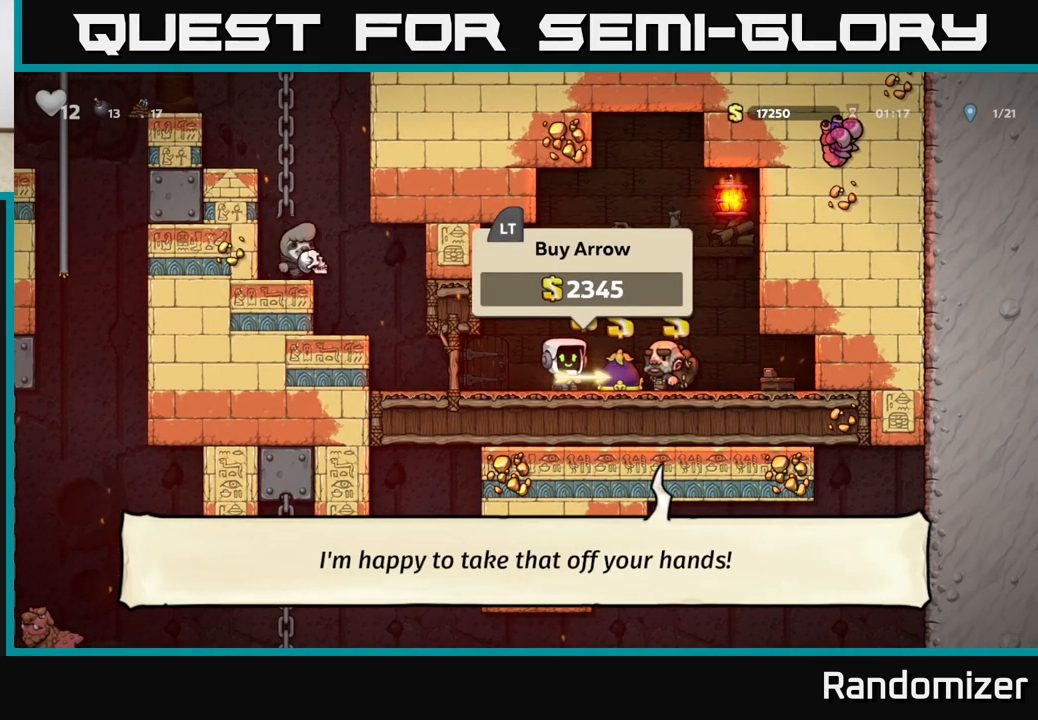
{"buttons": [], "left_stick": "center", "events": [[433, "L2", "down"], [500, "L2", "up"]]}
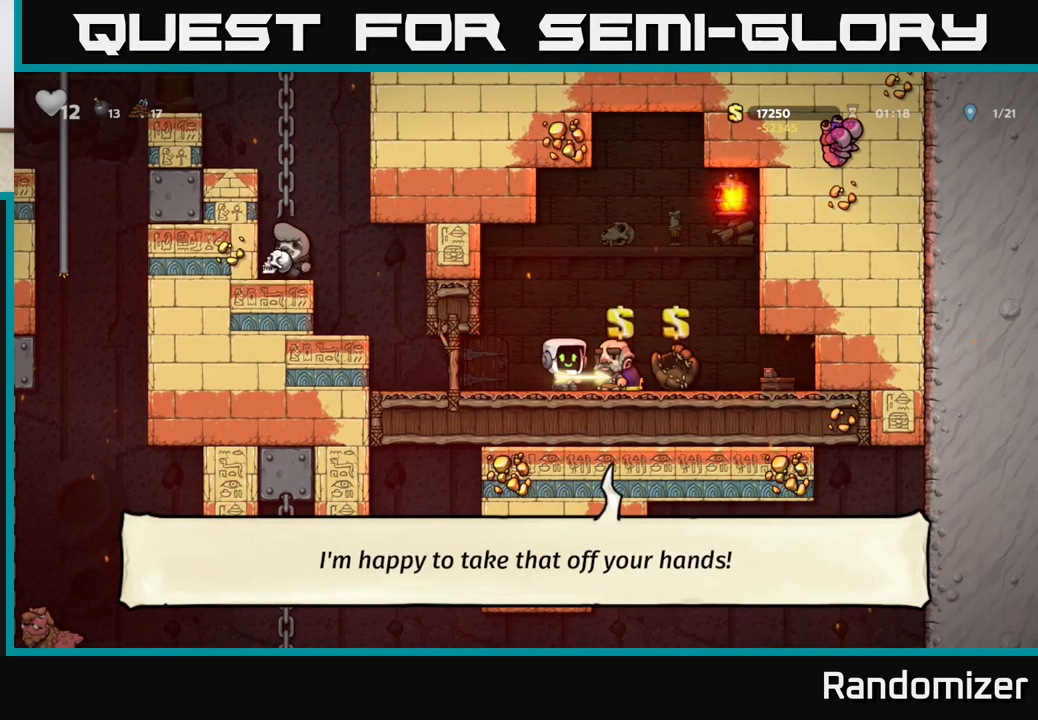
{"buttons": [], "left_stick": "left", "events": [[283, "left_stick", "left"]]}
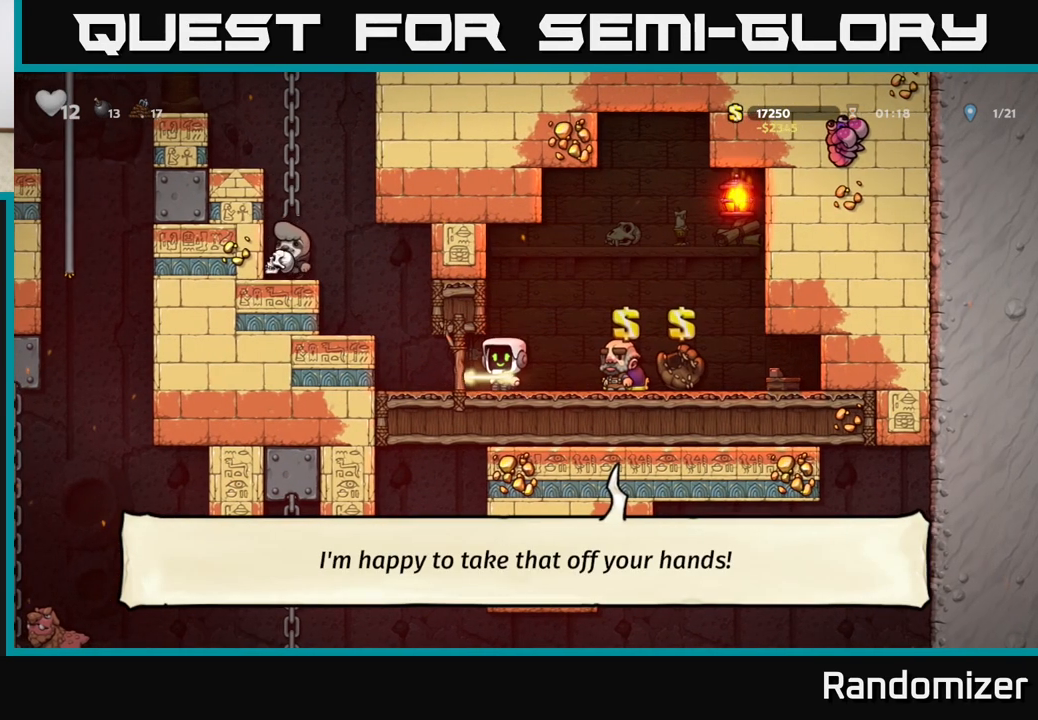
{"buttons": ["A"], "left_stick": "left", "events": [[133, "A", "down"], [333, "A", "up"], [483, "A", "down"]]}
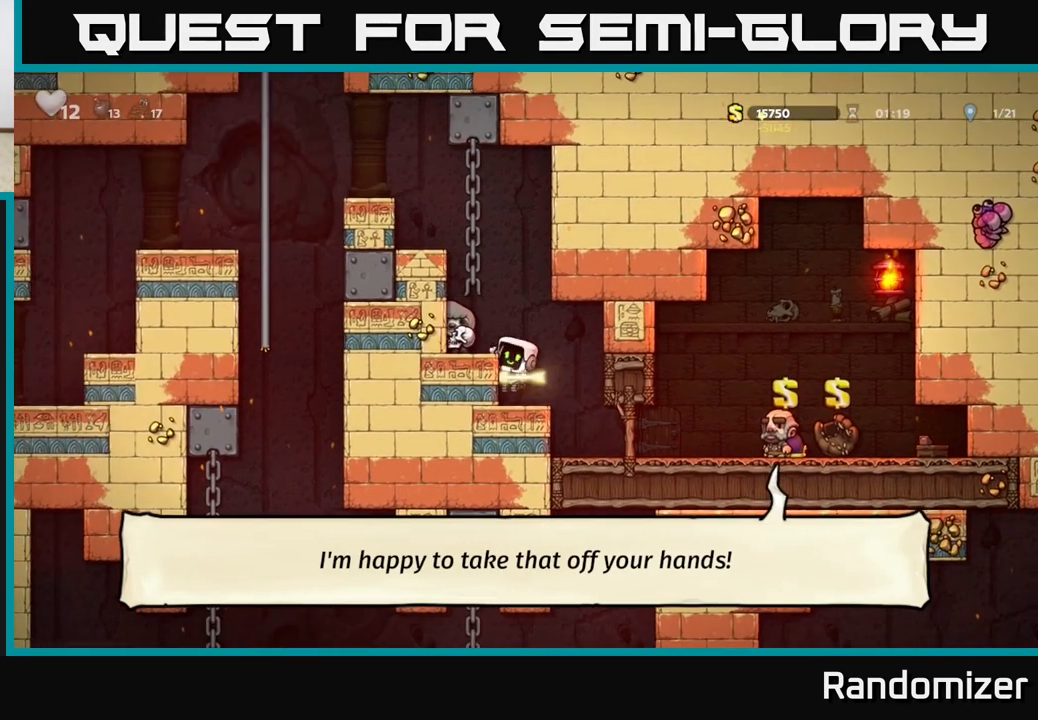
{"buttons": [], "left_stick": "up", "events": [[200, "A", "up"], [283, "left_stick", "up"]]}
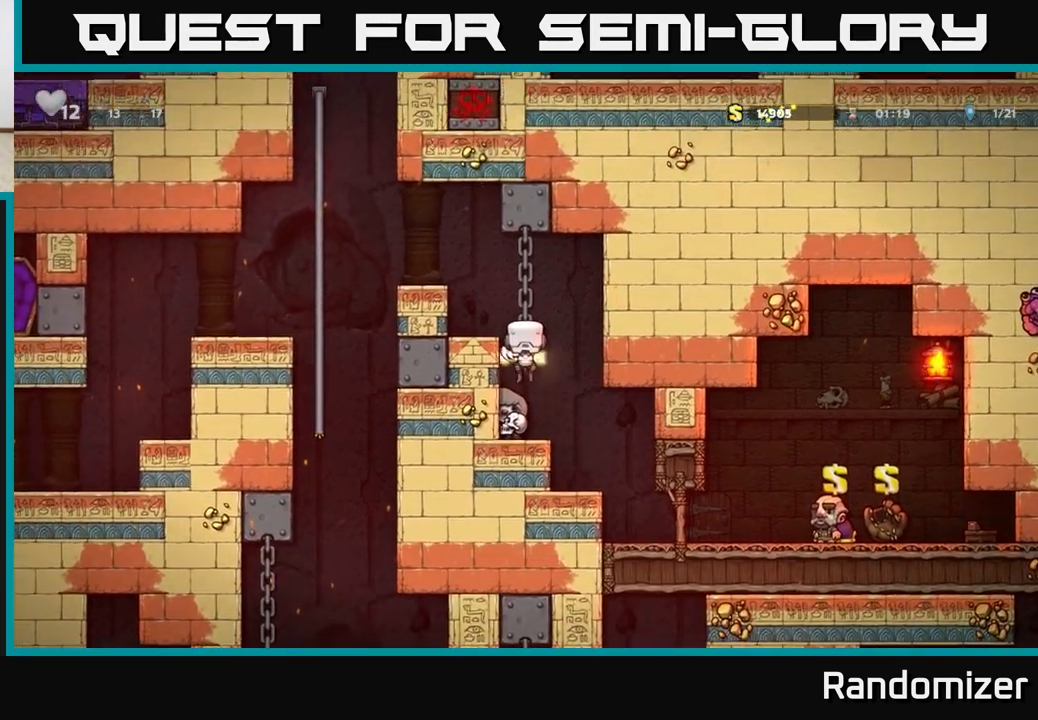
{"buttons": ["A"], "left_stick": "left", "events": [[133, "A", "down"], [167, "left_stick", "left"]]}
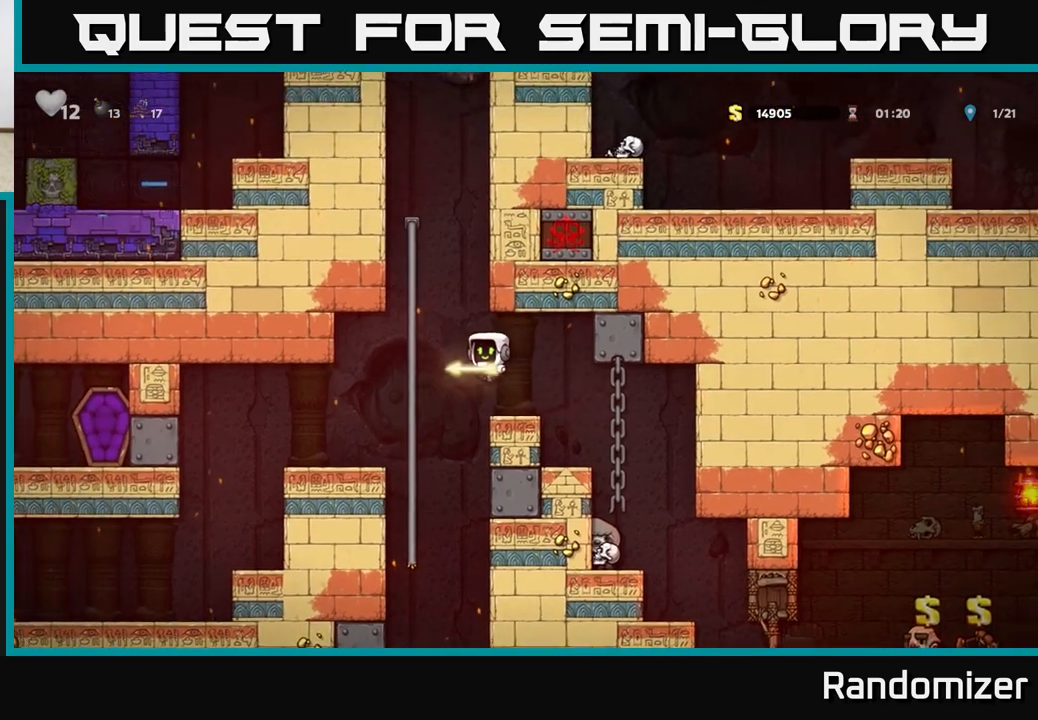
{"buttons": [], "left_stick": "center", "events": [[150, "A", "up"], [167, "left_stick", "up"], [267, "left_stick", "center"], [317, "left_stick", "down"], [483, "left_stick", "center"]]}
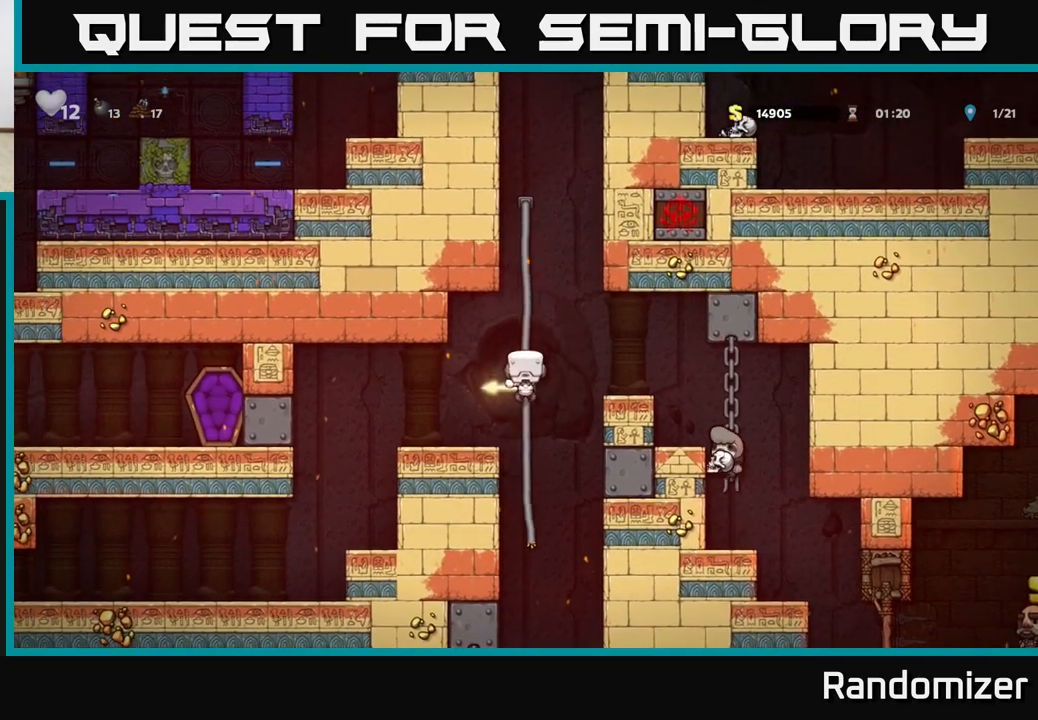
{"buttons": [], "left_stick": "center", "events": [[17, "A", "down"], [67, "left_stick", "left"], [100, "A", "up"], [217, "left_stick", "center"]]}
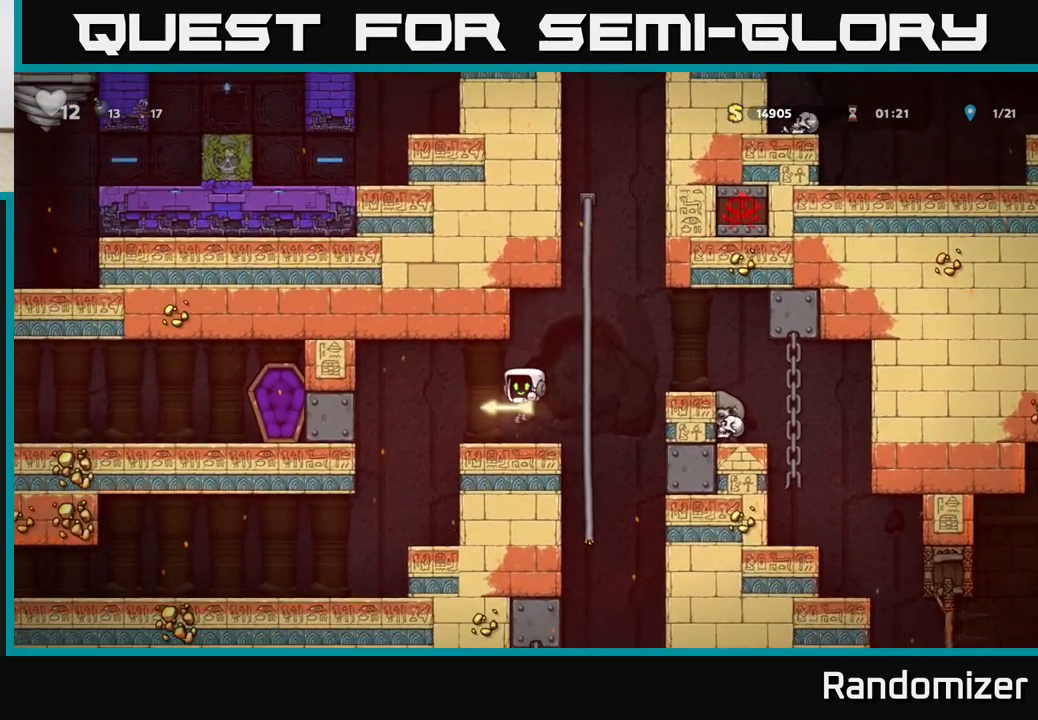
{"buttons": [], "left_stick": "down", "events": [[67, "left_stick", "right"], [267, "left_stick", "up"], [350, "left_stick", "left"], [417, "left_stick", "down"]]}
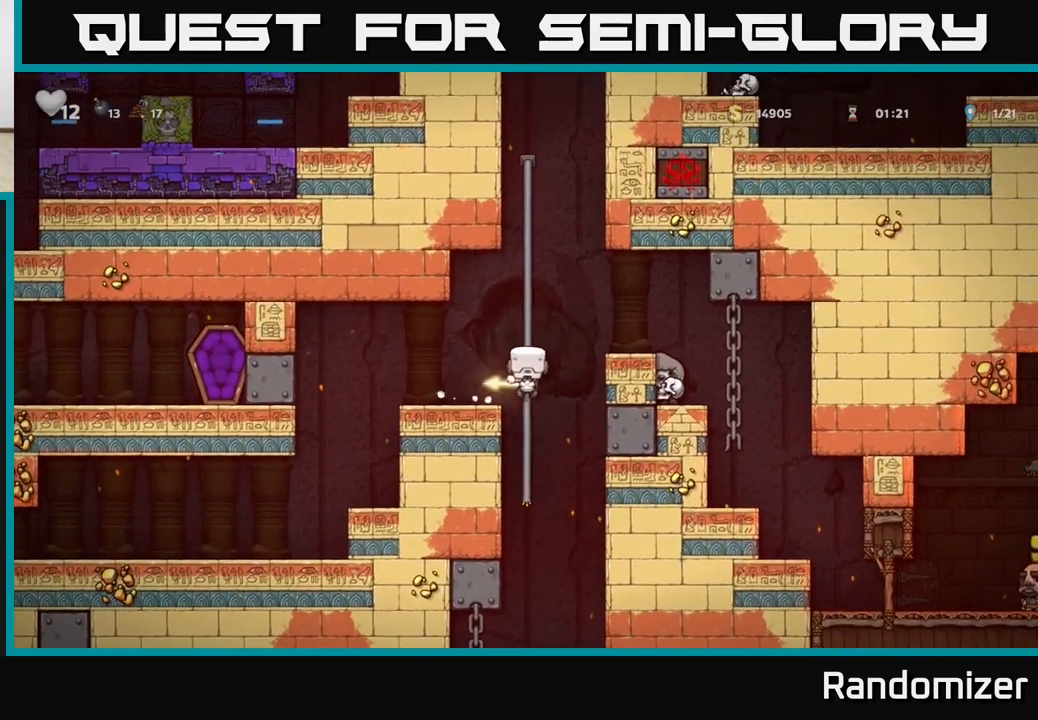
{"buttons": [], "left_stick": "center", "events": [[250, "left_stick", "center"]]}
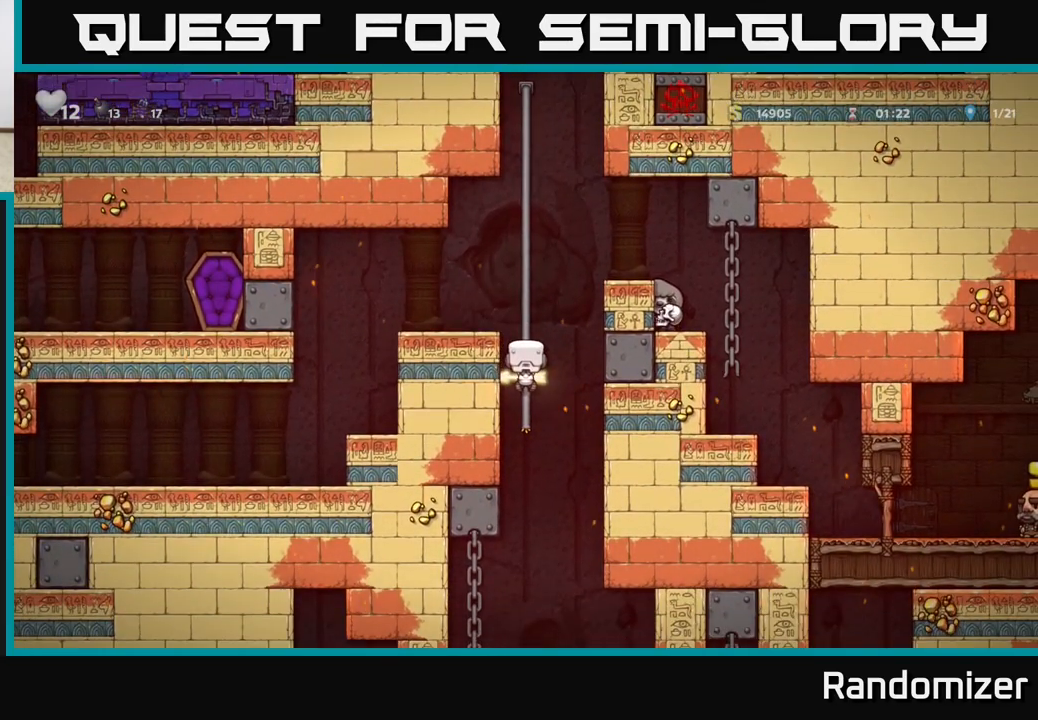
{"buttons": ["A"], "left_stick": "down", "events": [[33, "left_stick", "left"], [167, "left_stick", "center"], [350, "left_stick", "down"], [483, "A", "down"]]}
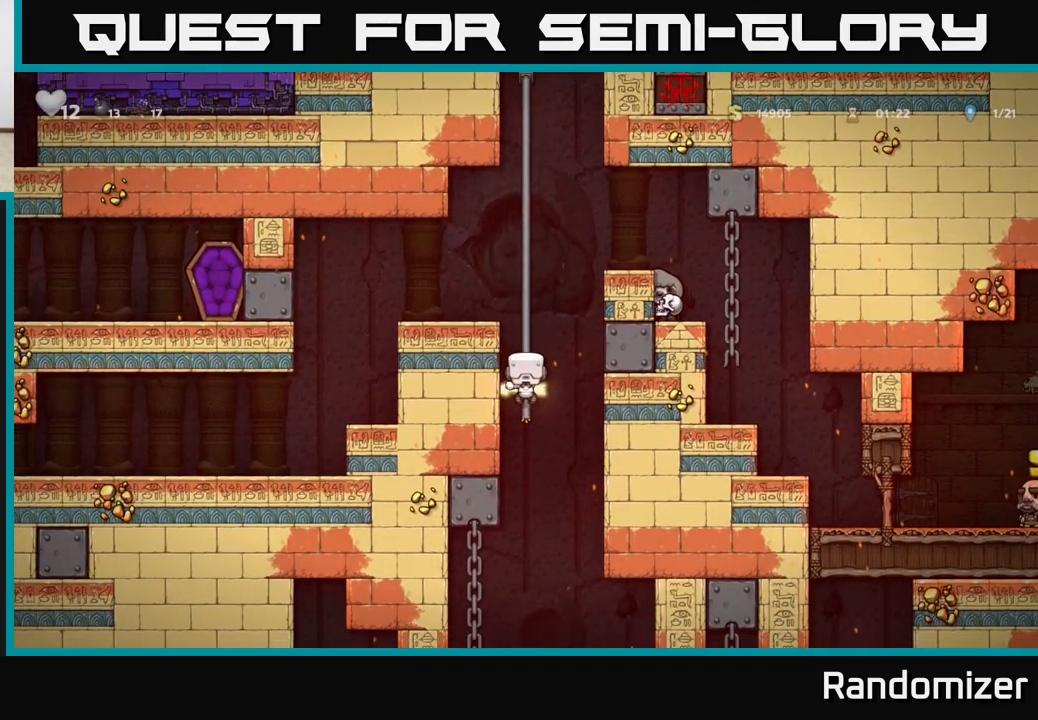
{"buttons": [], "left_stick": "up", "events": [[83, "A", "up"], [167, "left_stick", "center"], [233, "left_stick", "left"], [450, "left_stick", "up"]]}
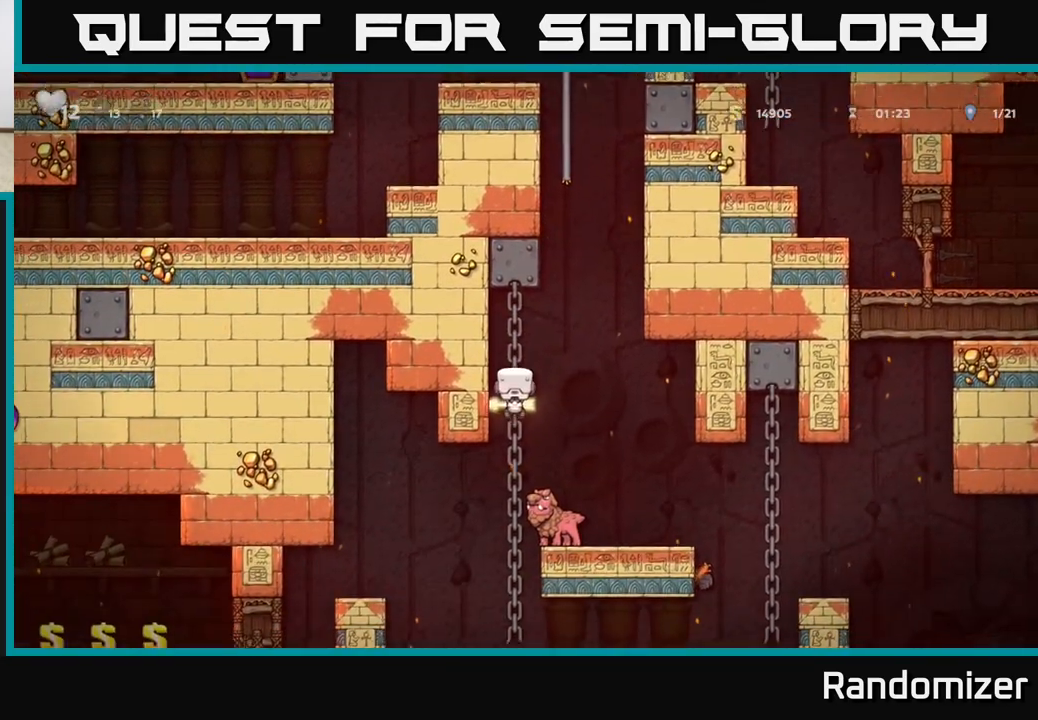
{"buttons": [], "left_stick": "left", "events": [[83, "left_stick", "down"], [200, "A", "down"], [267, "left_stick", "right"], [300, "A", "up"], [467, "left_stick", "left"]]}
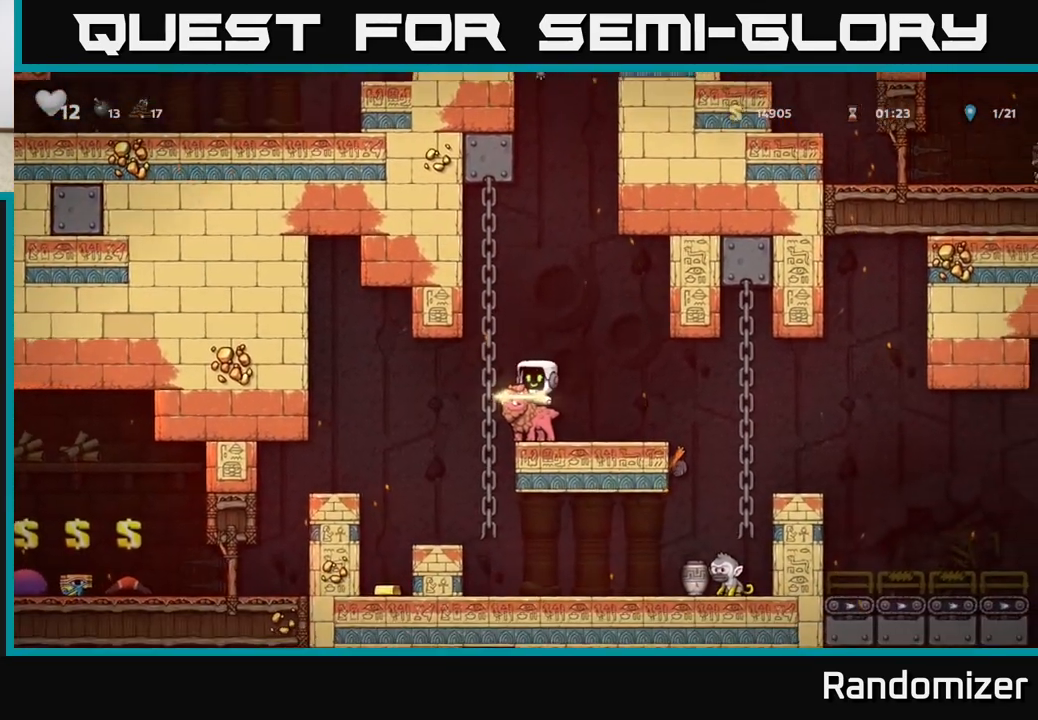
{"buttons": [], "left_stick": "center", "events": [[83, "left_stick", "center"]]}
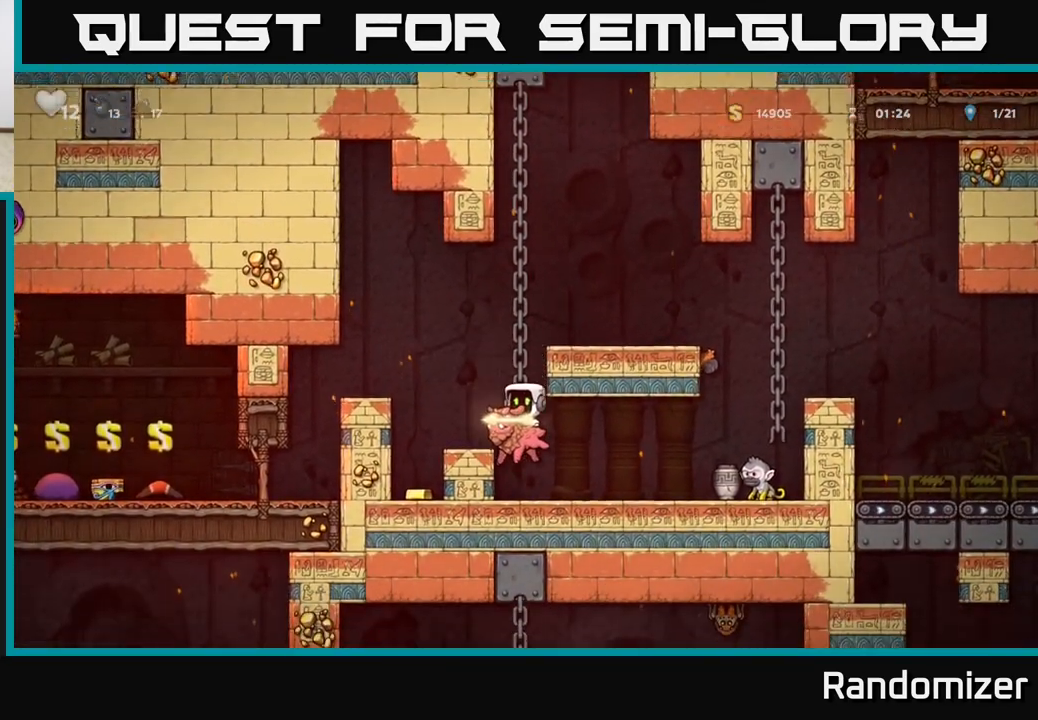
{"buttons": [], "left_stick": "right", "events": [[367, "left_stick", "right"]]}
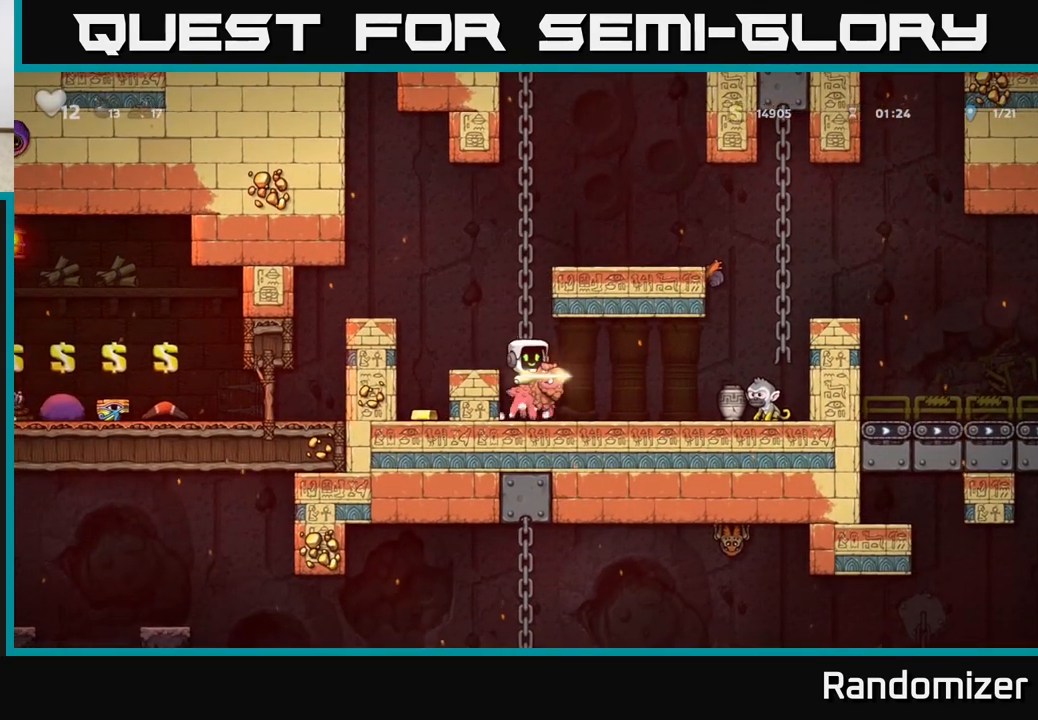
{"buttons": [], "left_stick": "center", "events": [[283, "A", "down"], [333, "left_stick", "left"], [433, "A", "up"], [500, "left_stick", "center"]]}
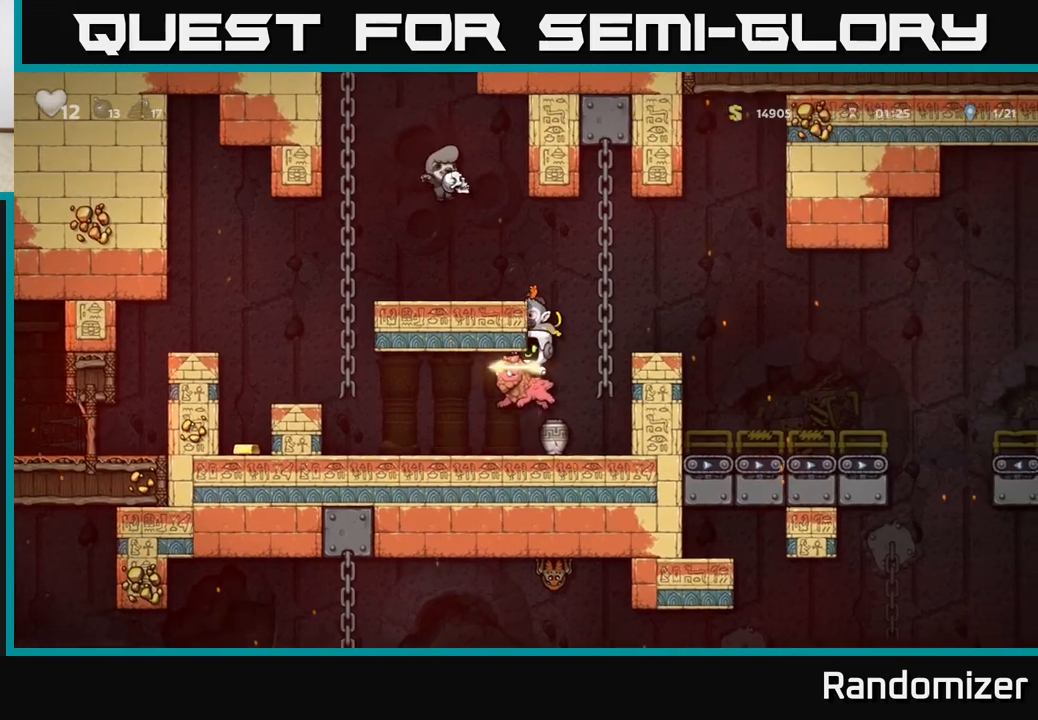
{"buttons": ["X"], "left_stick": "down", "events": [[100, "left_stick", "left"], [300, "left_stick", "right"], [450, "left_stick", "down"], [467, "X", "down"]]}
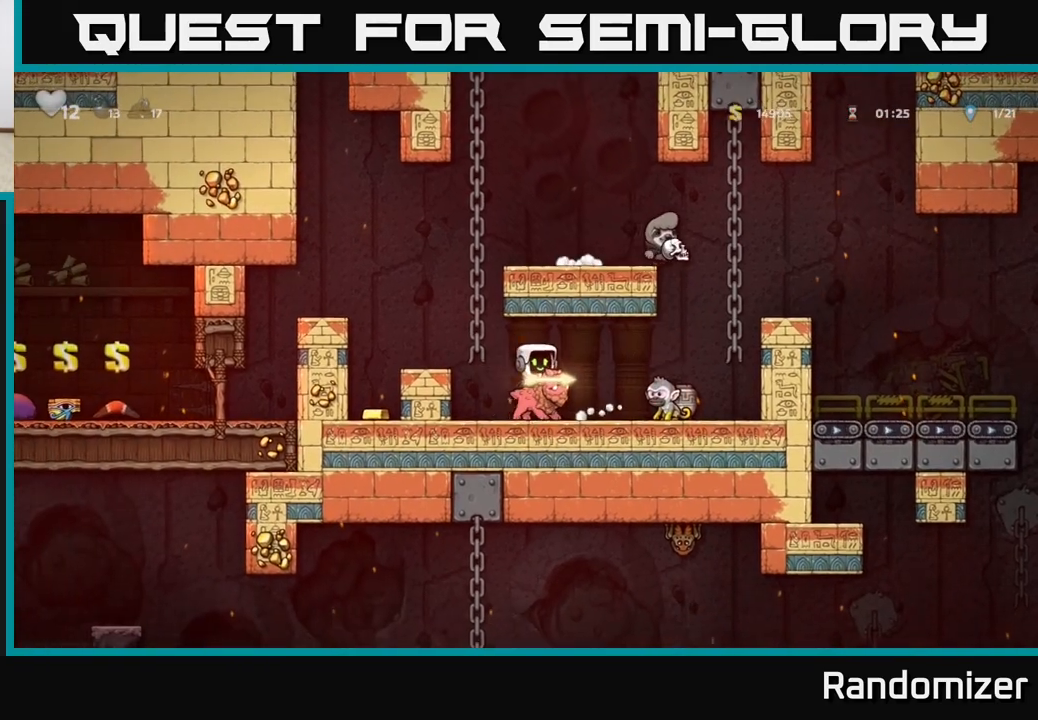
{"buttons": ["A"], "left_stick": "left", "events": [[33, "X", "up"], [167, "left_stick", "center"], [383, "left_stick", "left"], [450, "A", "down"]]}
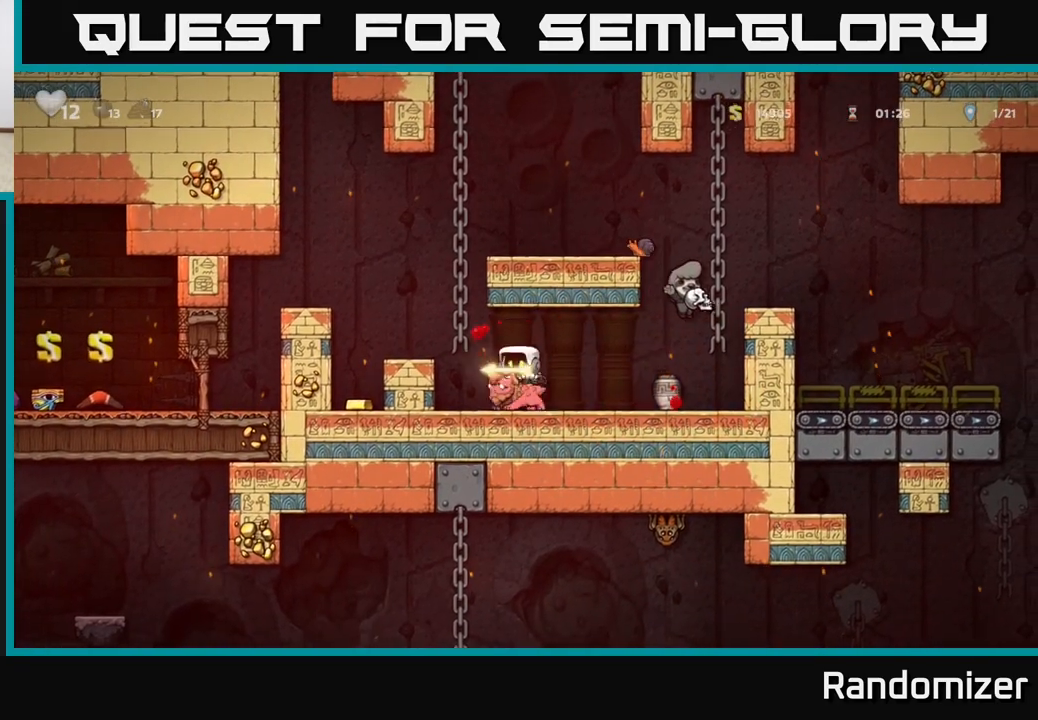
{"buttons": ["A"], "left_stick": "left", "events": [[100, "A", "up"], [200, "left_stick", "center"], [350, "A", "down"], [383, "left_stick", "left"]]}
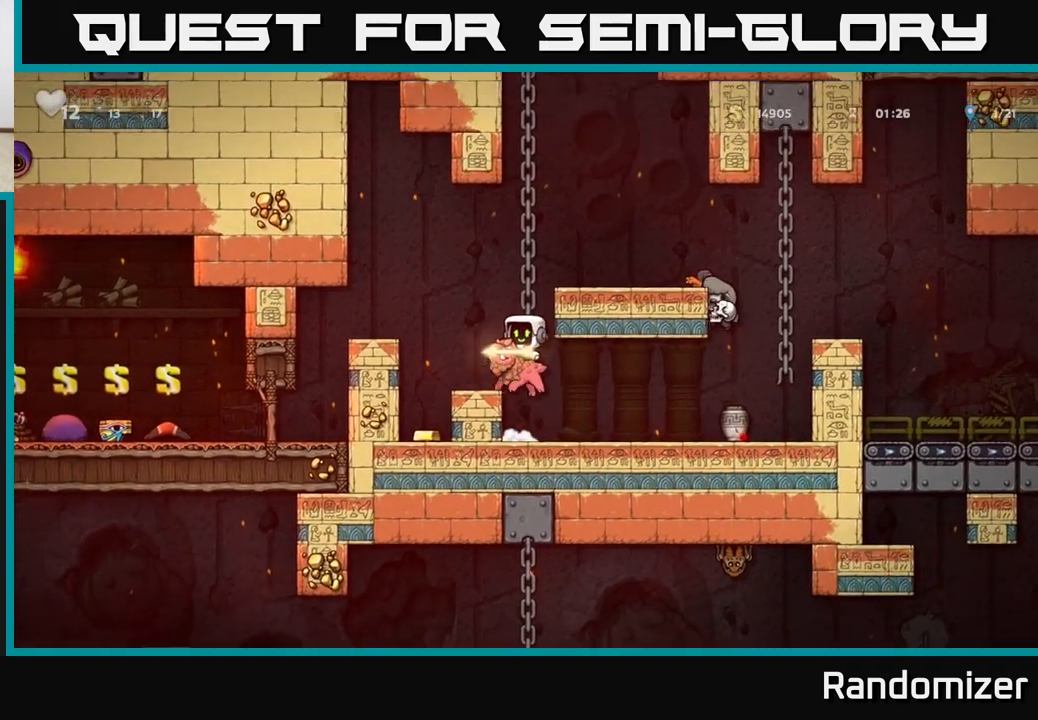
{"buttons": ["A"], "left_stick": "center", "events": [[67, "A", "up"], [150, "left_stick", "center"], [383, "A", "down"]]}
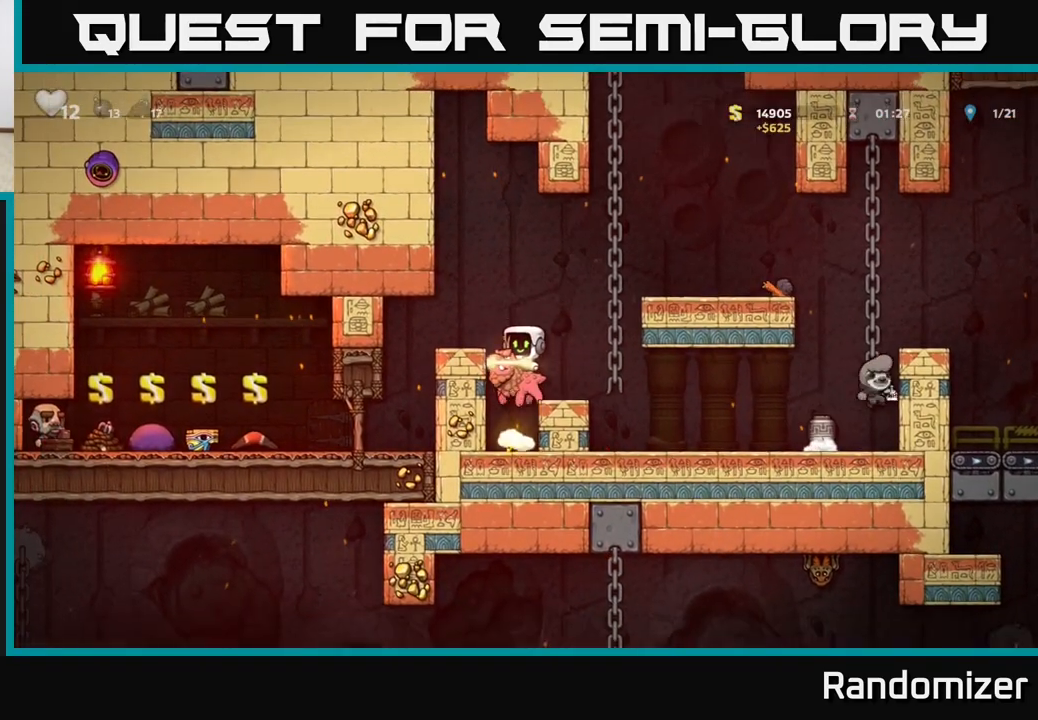
{"buttons": [], "left_stick": "center", "events": [[100, "A", "up"], [117, "left_stick", "left"], [367, "left_stick", "center"]]}